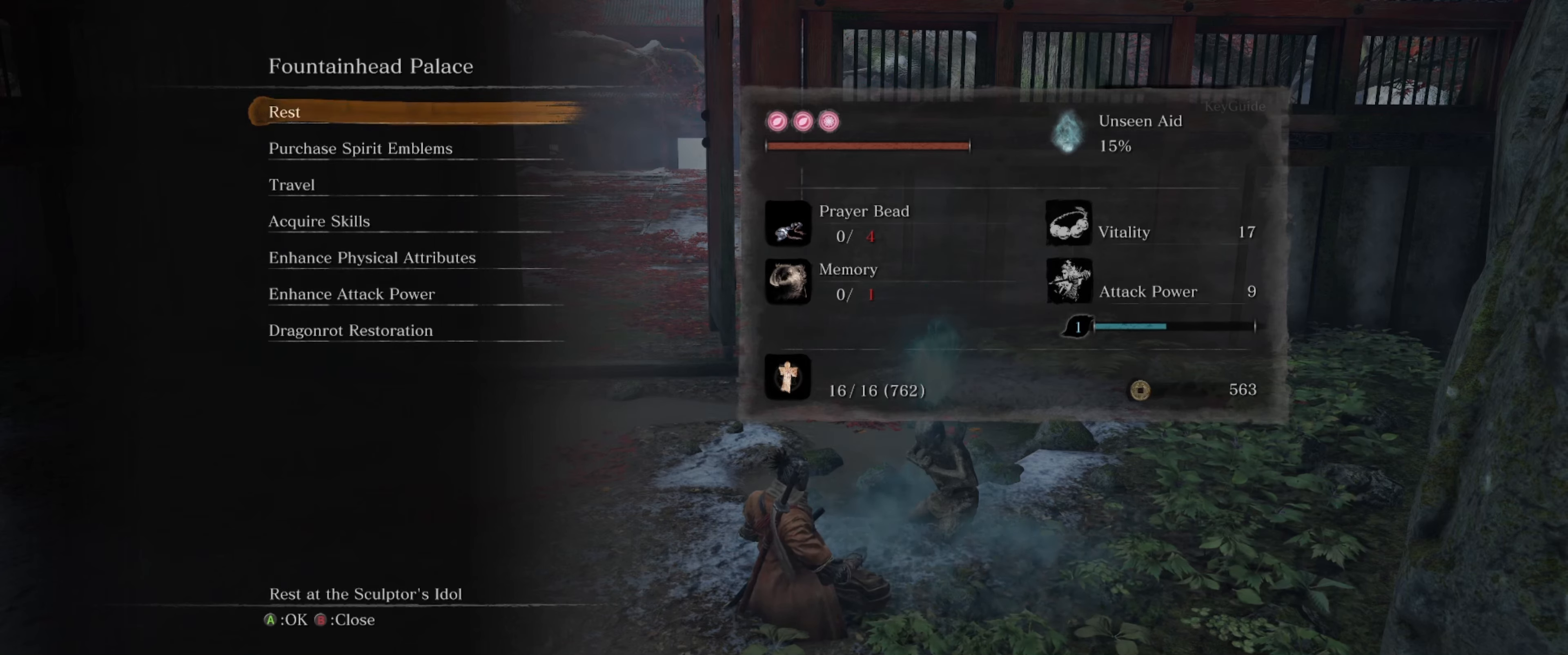
Gameplay with a controller (Xbox layout); each line is a JSON object with the inputs held at the frame after it. "events" lists button and stick changes between this image and that frame as [ms after this image, input, new state], when the widget could be followed in between. Not read: L3 R3.
{"buttons": [], "left_stick": "center", "right_stick": "center", "events": [[200, "B", "down"], [350, "B", "up"]]}
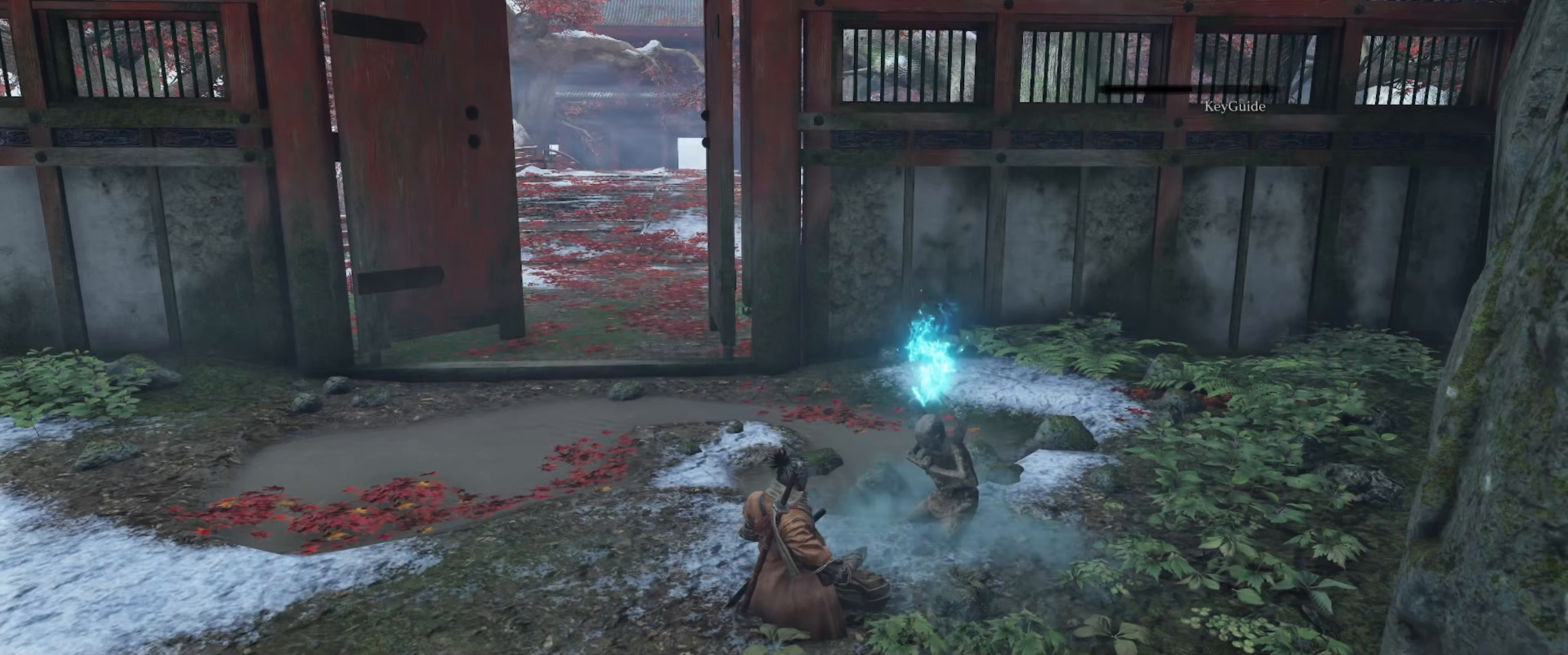
{"buttons": [], "left_stick": "up", "right_stick": "center", "events": [[500, "left_stick", "up"]]}
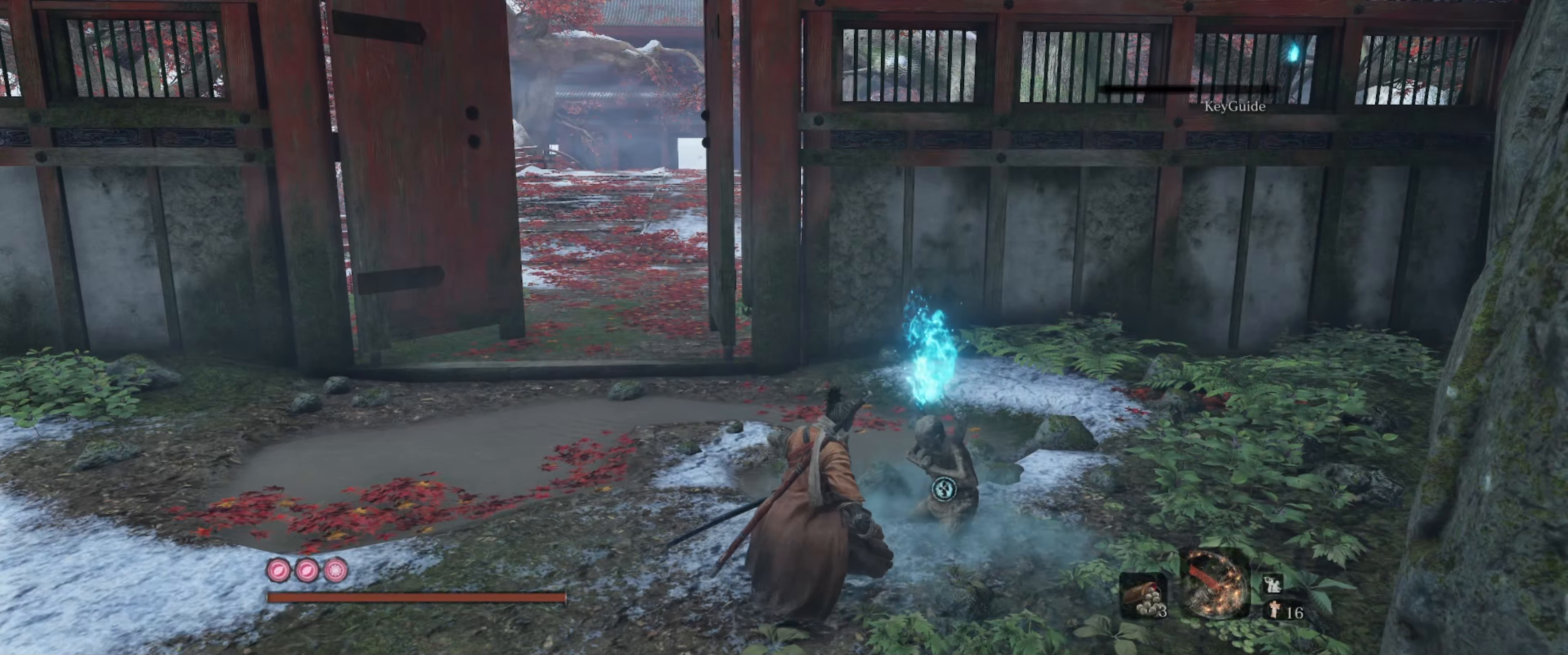
{"buttons": [], "left_stick": "up-left", "right_stick": "left", "events": [[83, "left_stick", "up-left"], [366, "right_stick", "left"]]}
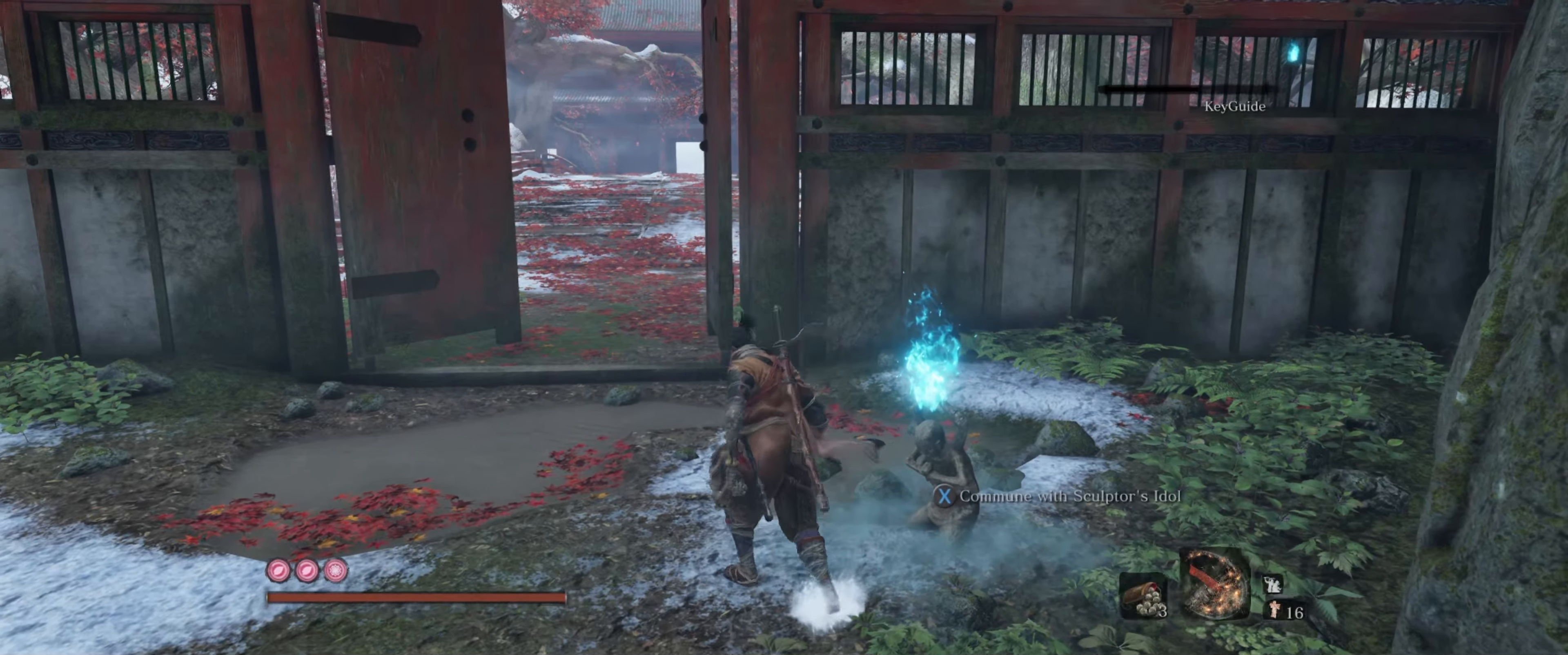
{"buttons": [], "left_stick": "up-left", "right_stick": "center", "events": [[83, "right_stick", "center"], [166, "right_stick", "left"], [383, "right_stick", "center"]]}
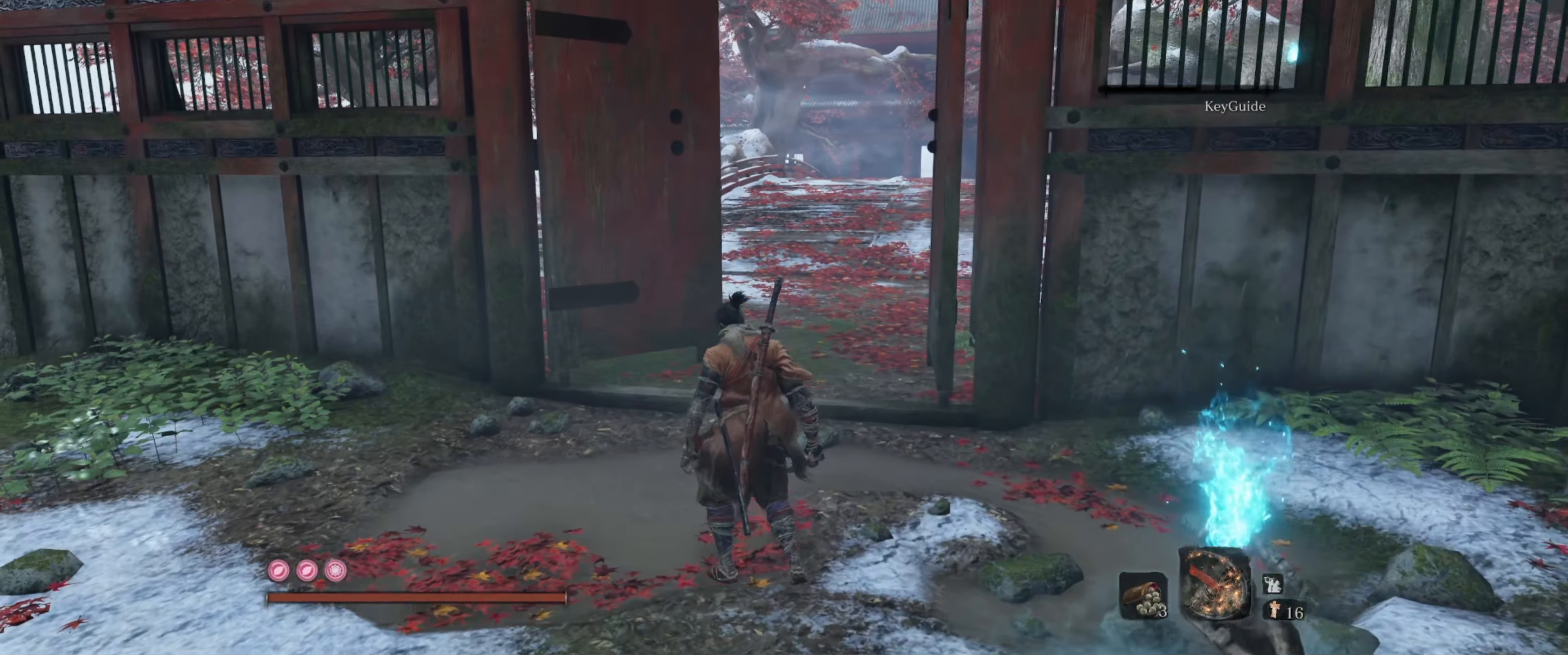
{"buttons": [], "left_stick": "up", "right_stick": "right", "events": [[116, "left_stick", "up"], [317, "right_stick", "right"]]}
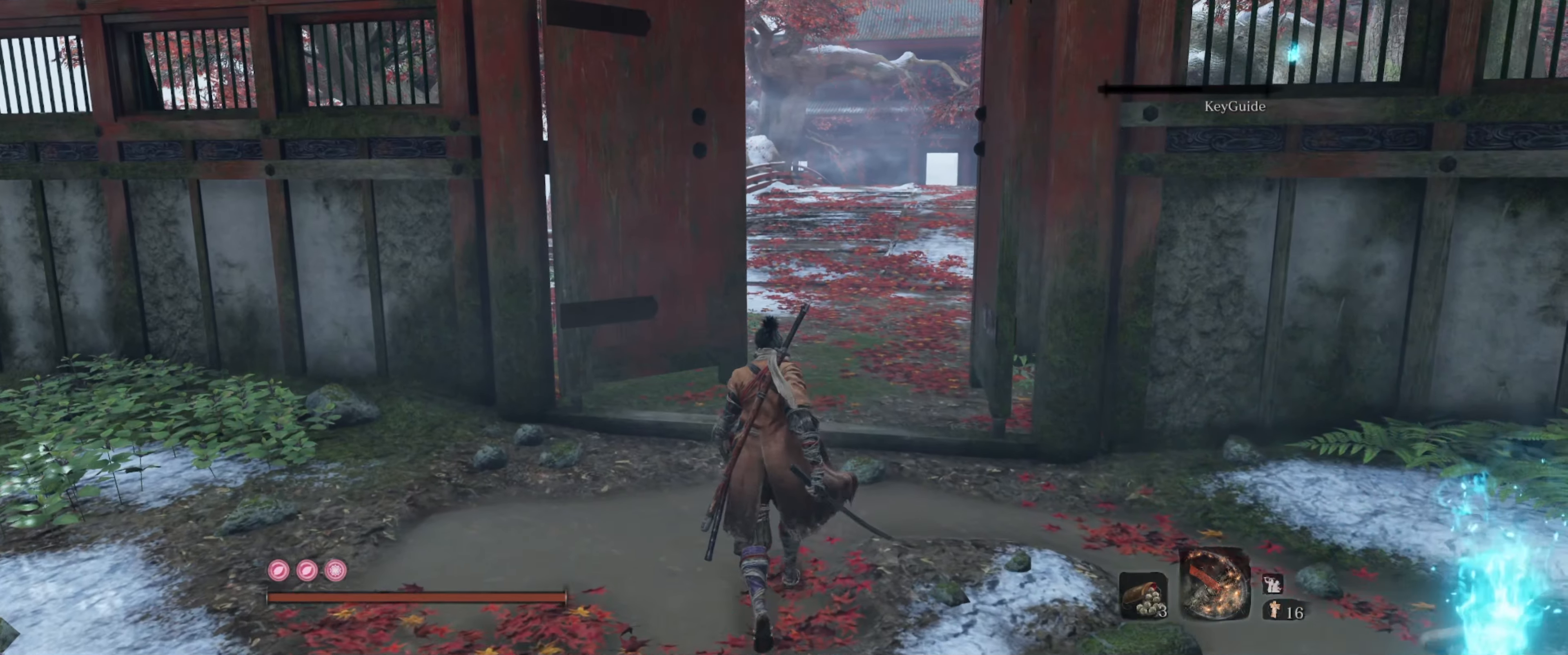
{"buttons": [], "left_stick": "up", "right_stick": "center", "events": [[83, "right_stick", "center"]]}
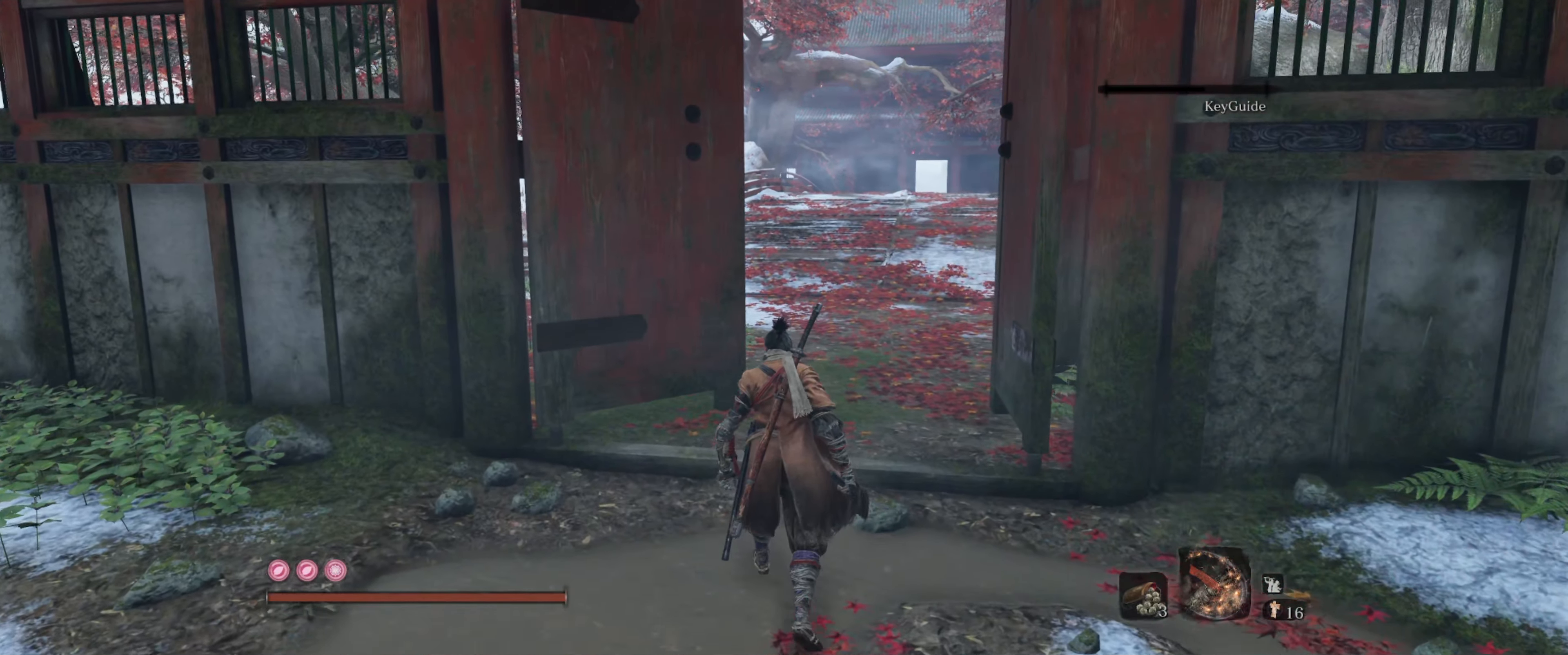
{"buttons": [], "left_stick": "up", "right_stick": "right", "events": [[167, "right_stick", "right"]]}
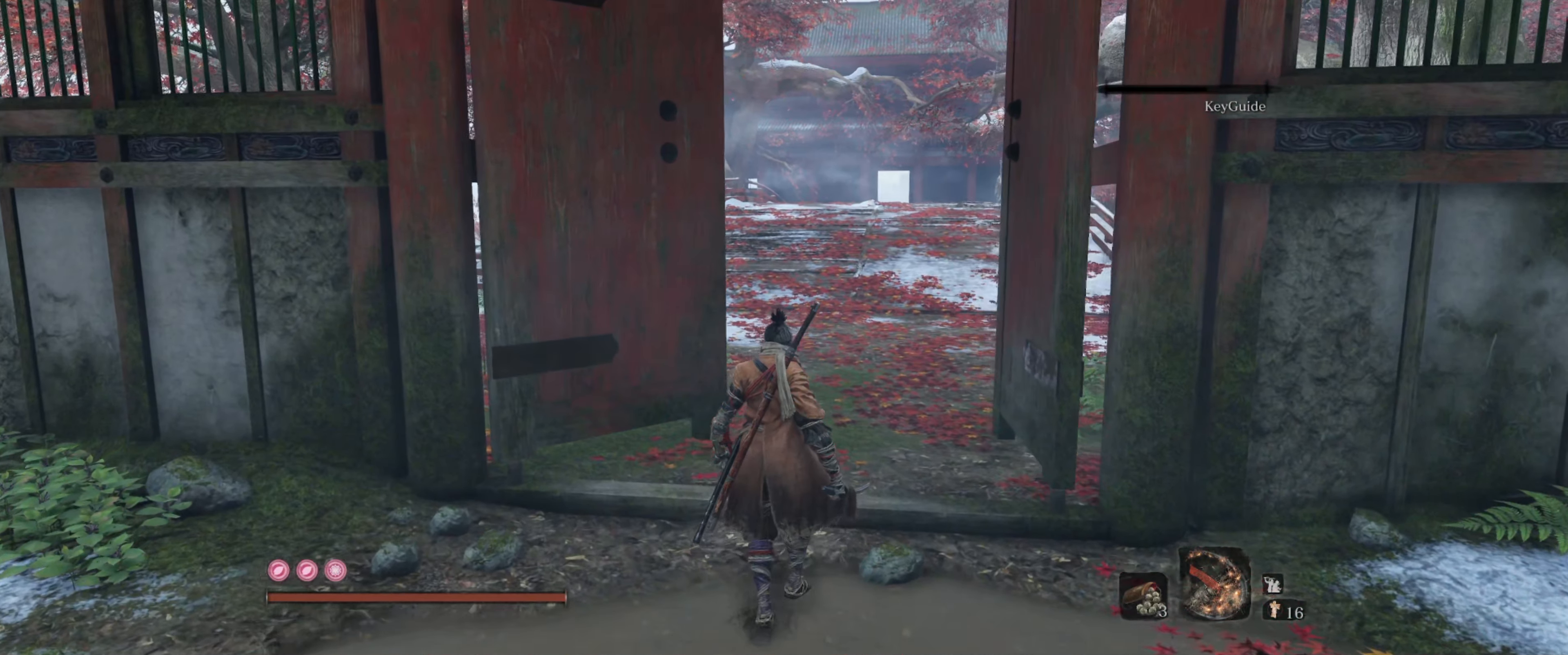
{"buttons": [], "left_stick": "up", "right_stick": "right", "events": []}
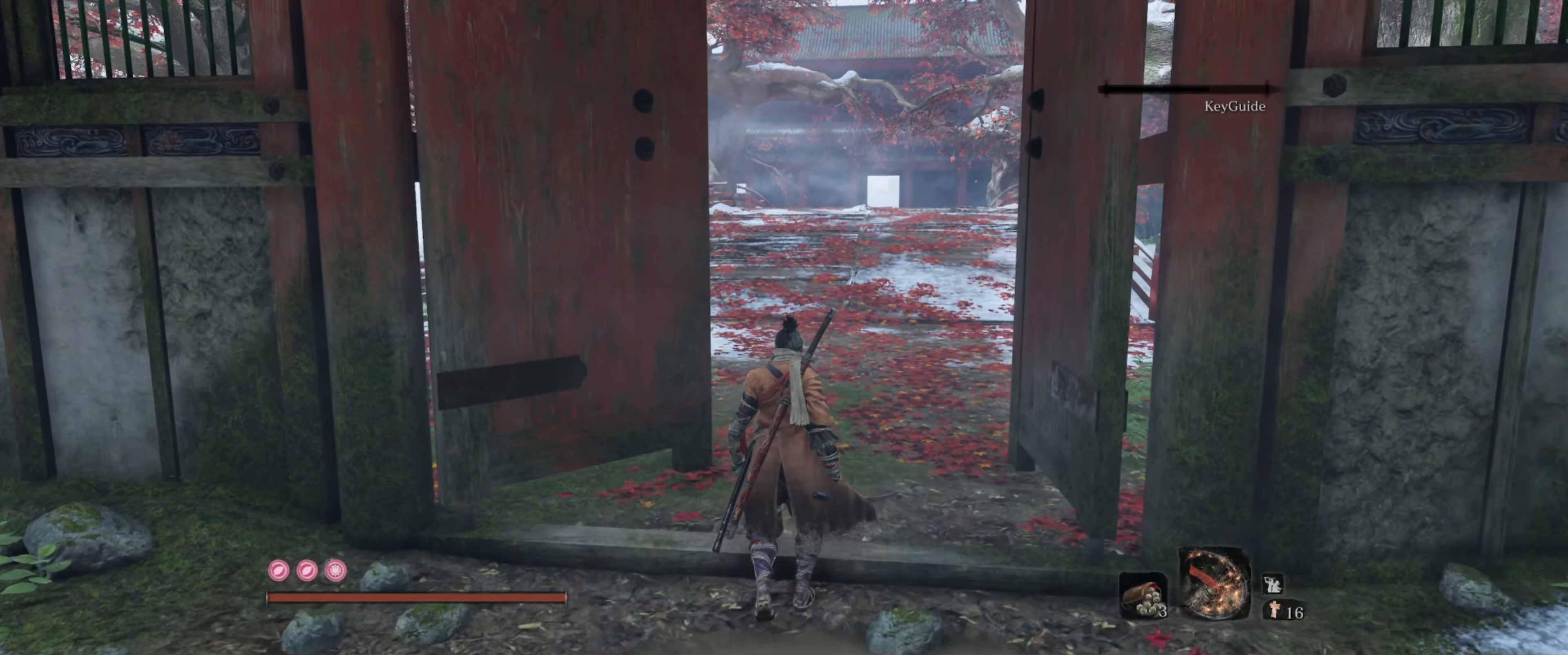
{"buttons": [], "left_stick": "up", "right_stick": "right", "events": []}
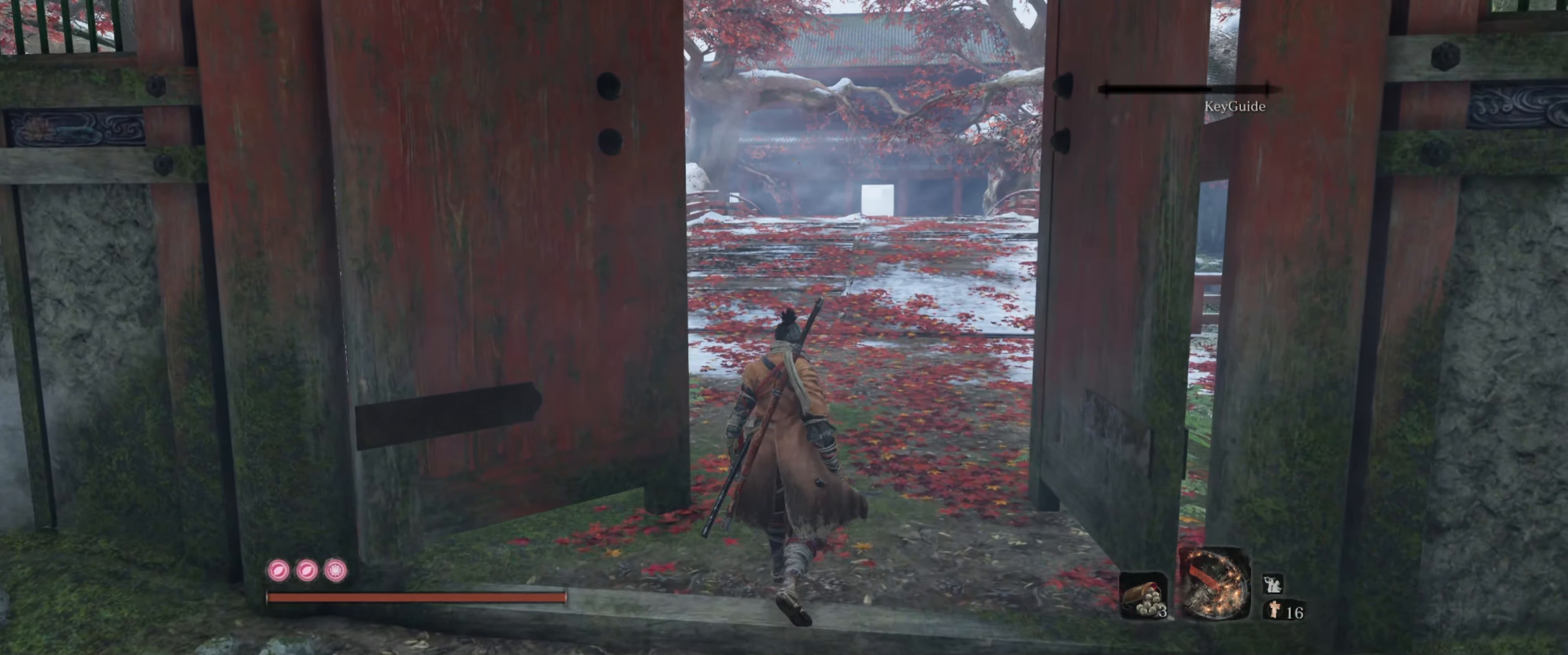
{"buttons": [], "left_stick": "up", "right_stick": "right", "events": []}